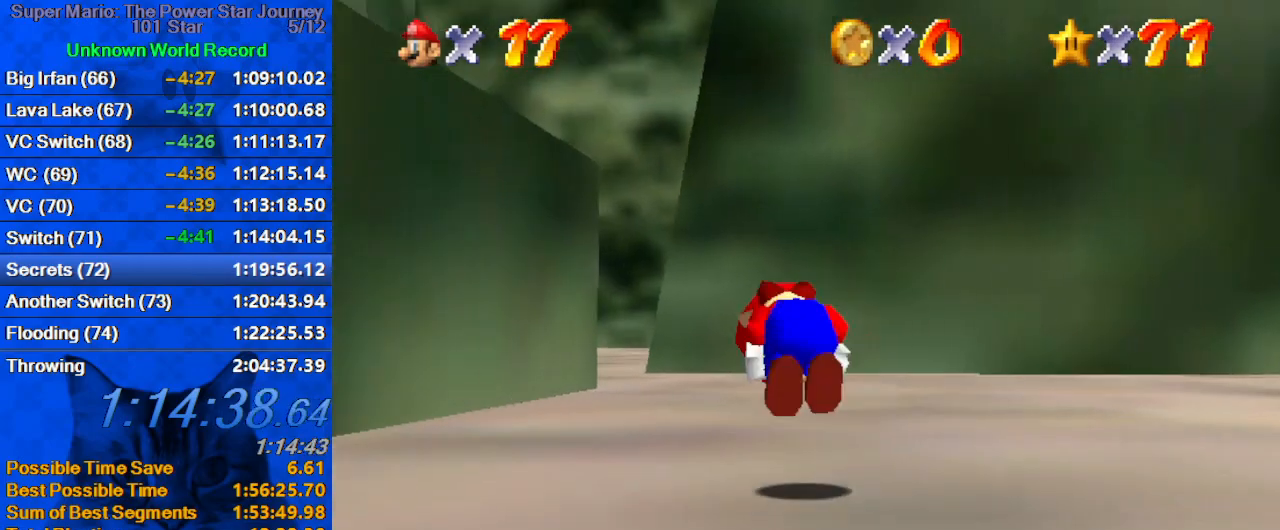
Gameplay with keyboard; each line is a JSON object with the keys held at the frame after it. "events" lists presses ("down") and releases ("up") of "a", "c", "ctrl", "d", "down", "left", "return", "right", "s", "shift", "up", "w", "x" and "y" between this image and that frame as [ms after this image, input, new state], when the widget could be followed in between. No other keys are recorded. Mouse input is not recorded.
{"keys": ["up"], "events": [[34, "ctrl", "up"], [100, "shift", "up"], [134, "d", "down"], [234, "d", "up"], [334, "d", "down"], [434, "d", "up"]]}
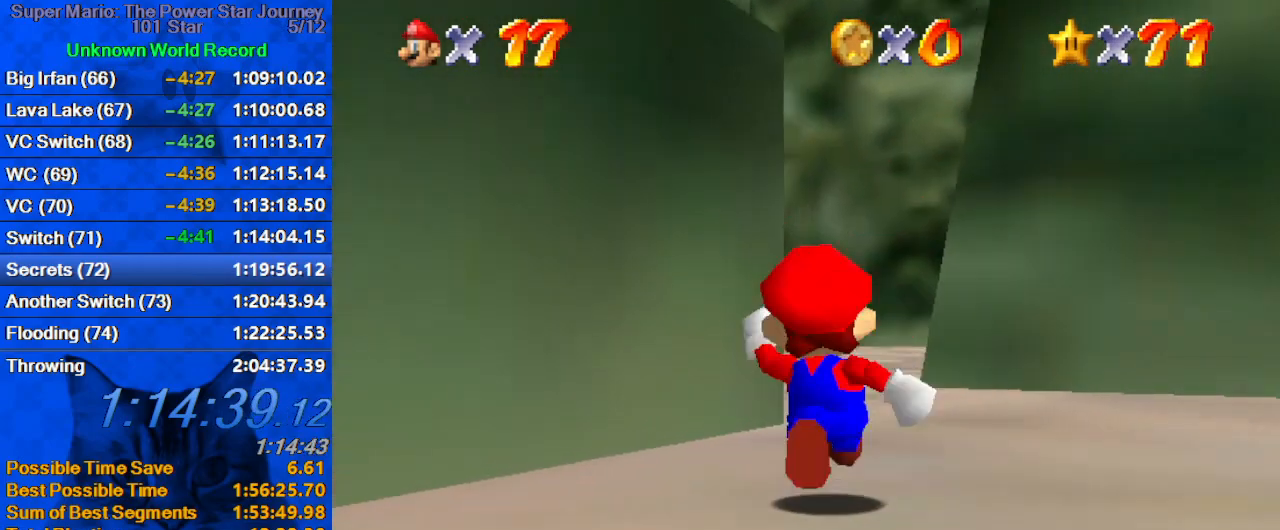
{"keys": ["shift", "up"], "events": [[67, "ctrl", "down"], [167, "ctrl", "up"], [167, "right", "down"], [200, "d", "down"], [300, "d", "up"], [300, "right", "up"], [434, "shift", "down"]]}
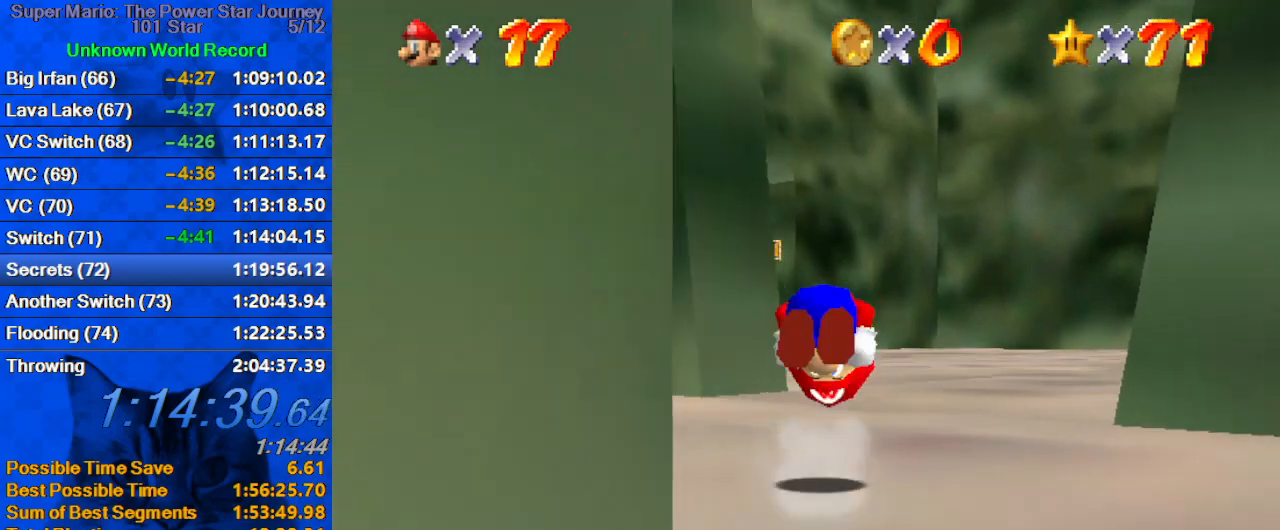
{"keys": ["right", "up"], "events": [[34, "d", "down"], [67, "shift", "up"], [134, "d", "up"], [200, "d", "down"], [367, "d", "up"], [500, "right", "down"]]}
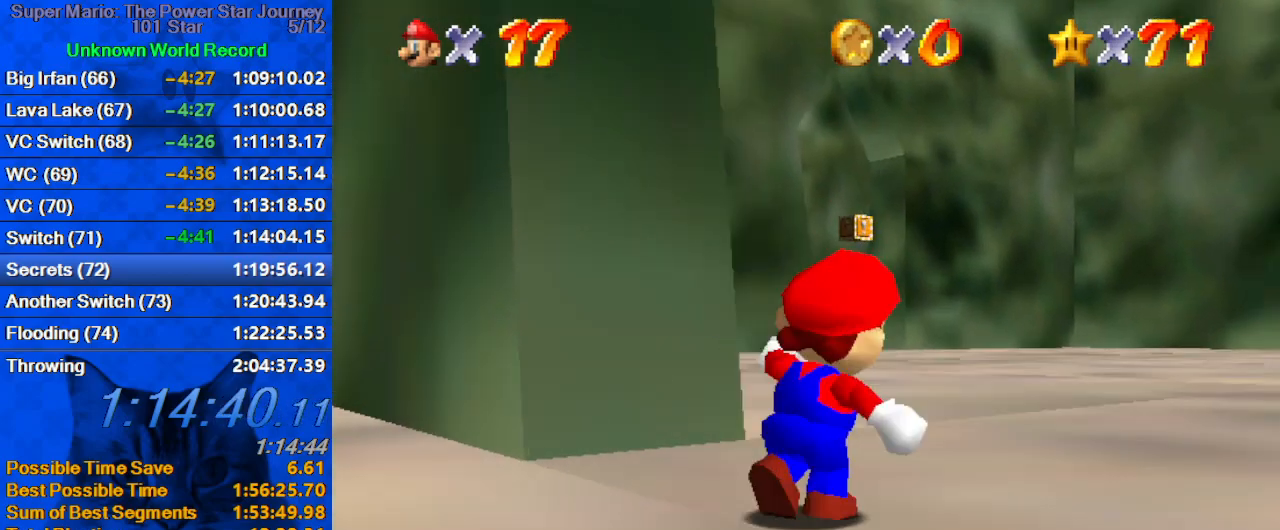
{"keys": ["ctrl", "up"], "events": [[134, "right", "up"], [234, "d", "down"], [267, "left", "down"], [367, "d", "up"], [400, "left", "up"], [467, "ctrl", "down"]]}
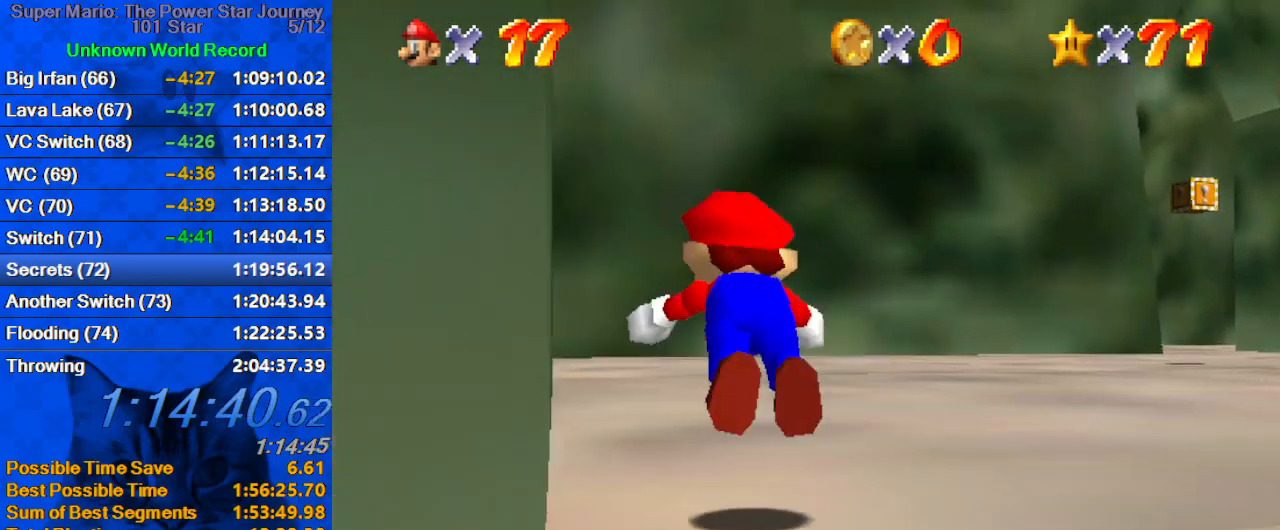
{"keys": ["d", "shift", "up"], "events": [[67, "ctrl", "up"], [334, "shift", "down"], [434, "d", "down"]]}
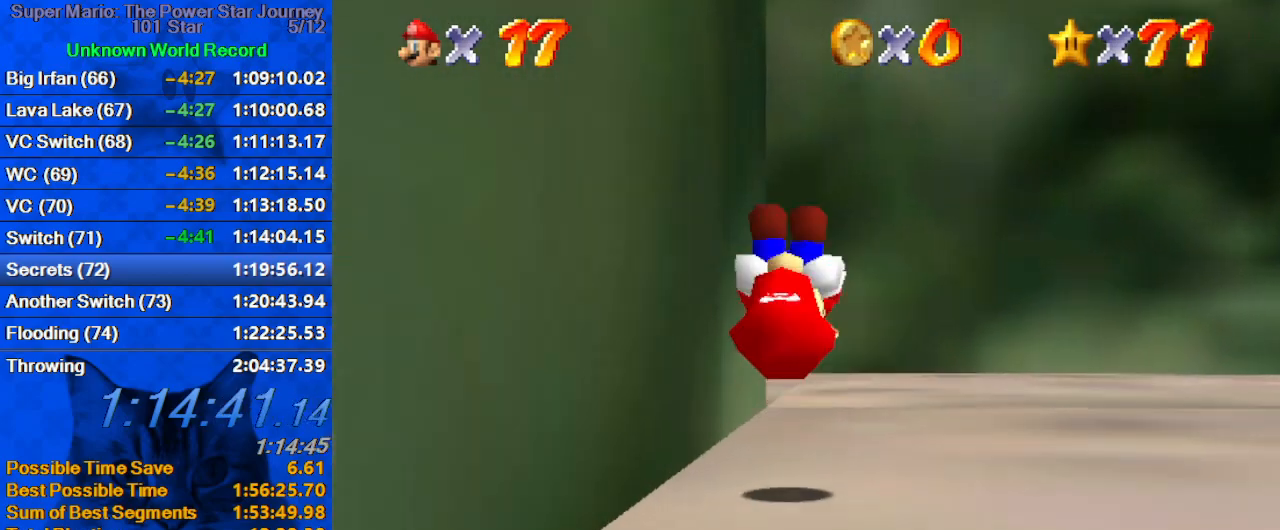
{"keys": ["right", "up"], "events": [[67, "d", "up"], [100, "d", "down"], [100, "right", "down"], [100, "s", "down"], [267, "d", "up"], [300, "s", "up"], [334, "d", "down"], [400, "shift", "up"], [500, "d", "up"]]}
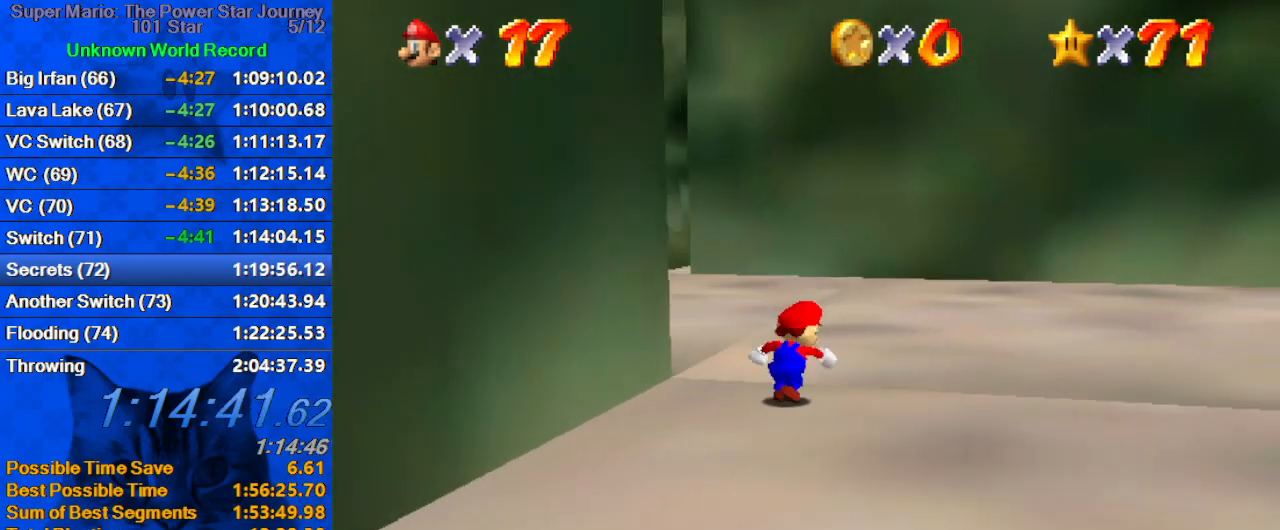
{"keys": ["up"], "events": [[34, "right", "up"], [67, "d", "down"], [167, "left", "down"], [167, "w", "down"], [234, "d", "up"], [267, "w", "up"], [367, "ctrl", "down"], [367, "left", "up"], [500, "ctrl", "up"]]}
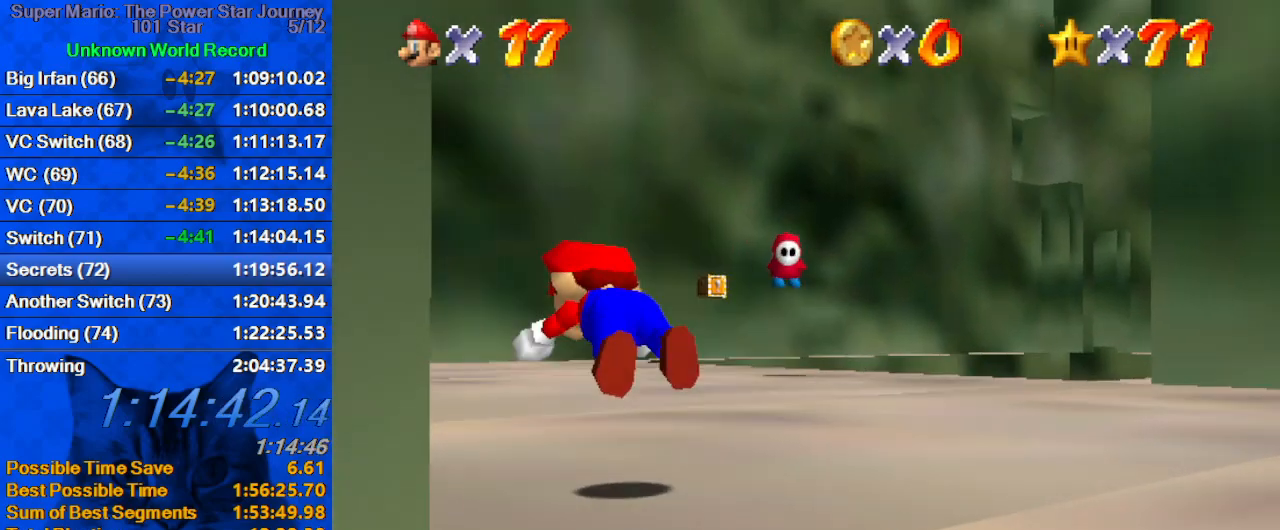
{"keys": ["a", "s", "up"], "events": [[234, "shift", "down"], [367, "shift", "up"], [434, "s", "down"], [467, "a", "down"]]}
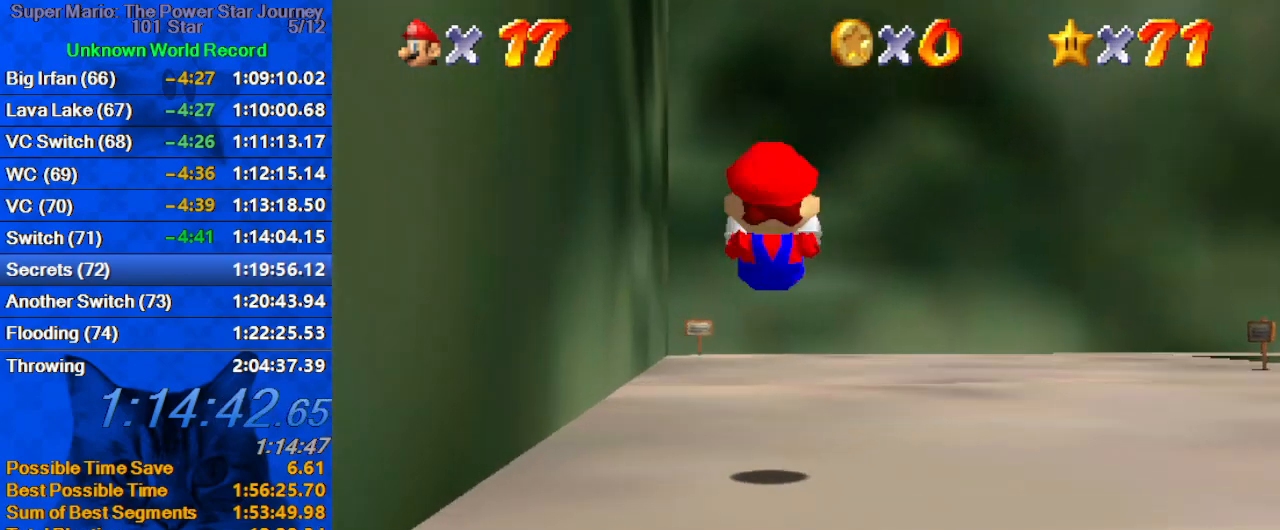
{"keys": ["up"], "events": [[34, "a", "up"], [34, "s", "up"], [100, "a", "down"], [100, "s", "down"], [200, "a", "up"], [200, "s", "up"], [267, "right", "down"], [334, "ctrl", "down"], [400, "right", "up"], [500, "ctrl", "up"]]}
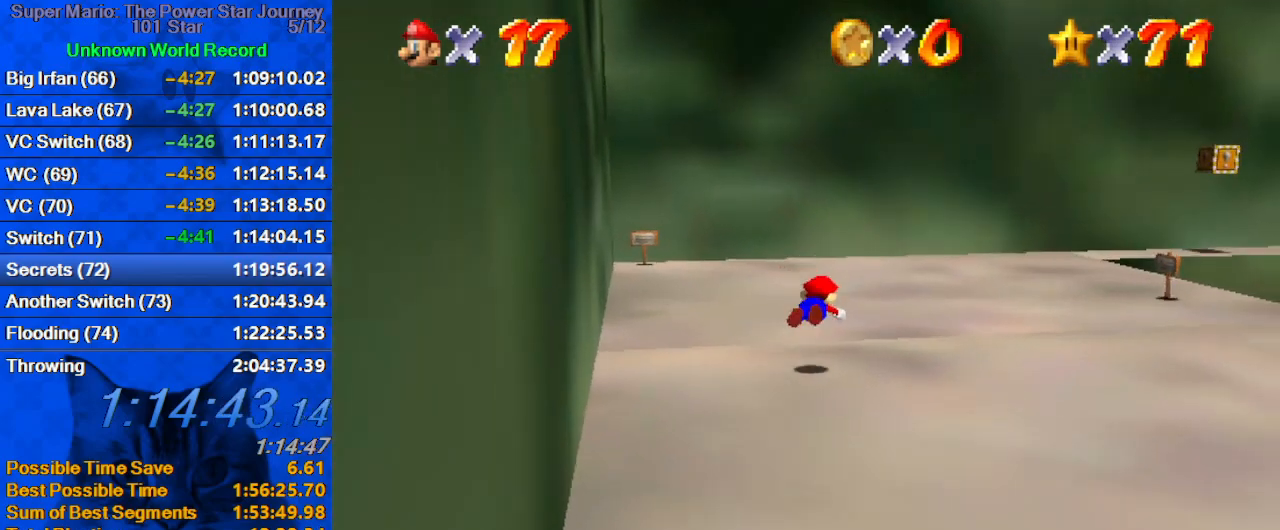
{"keys": ["up"], "events": [[234, "shift", "down"], [400, "shift", "up"]]}
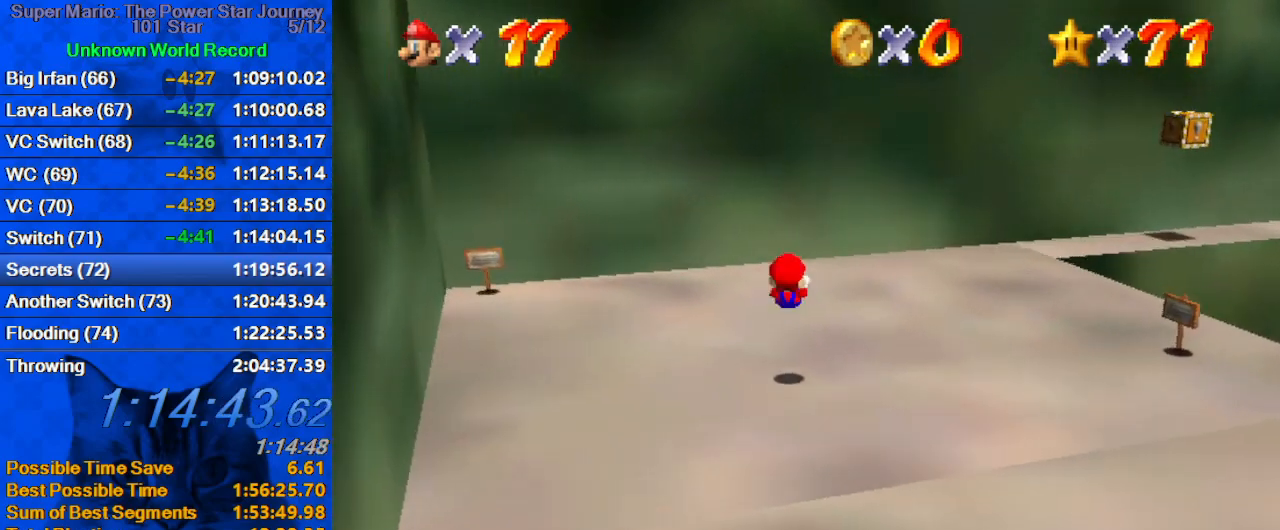
{"keys": ["d"], "events": [[200, "right", "down"], [367, "ctrl", "down"], [467, "ctrl", "up"], [500, "d", "down"], [500, "right", "up"], [500, "up", "up"]]}
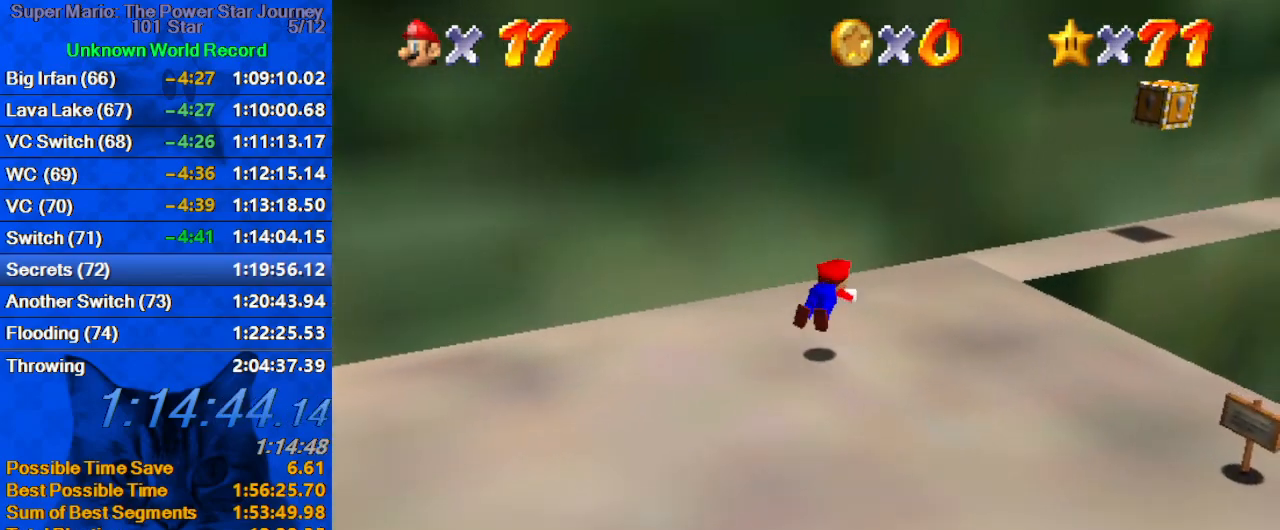
{"keys": ["right", "up"], "events": [[100, "right", "down"], [167, "d", "up"], [300, "shift", "down"], [400, "d", "down"], [400, "up", "down"], [434, "shift", "up"], [467, "d", "up"]]}
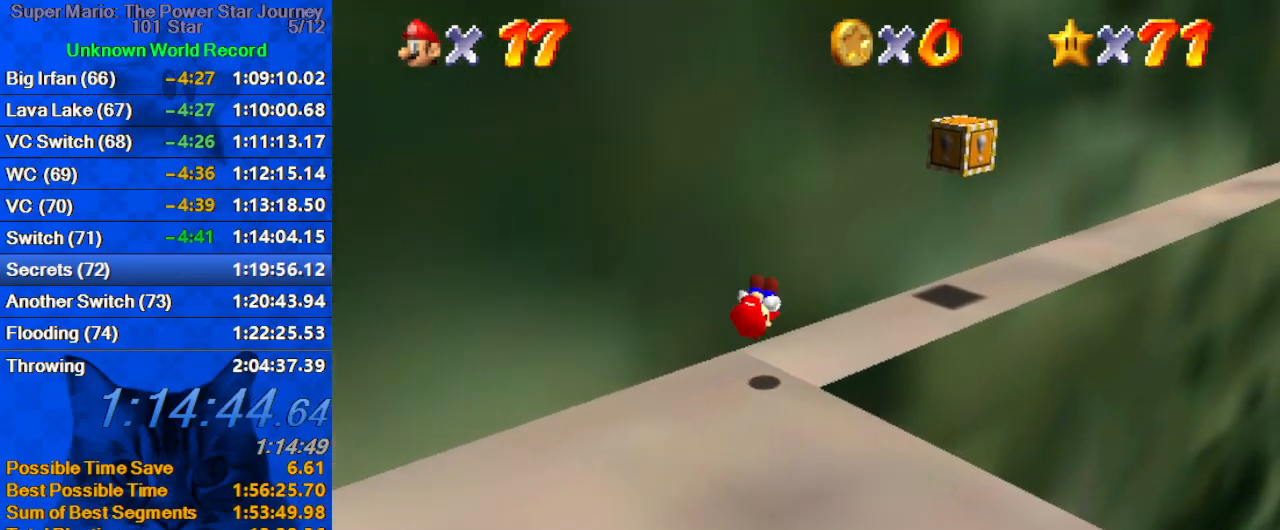
{"keys": ["right", "up"], "events": [[67, "d", "down"], [167, "d", "up"]]}
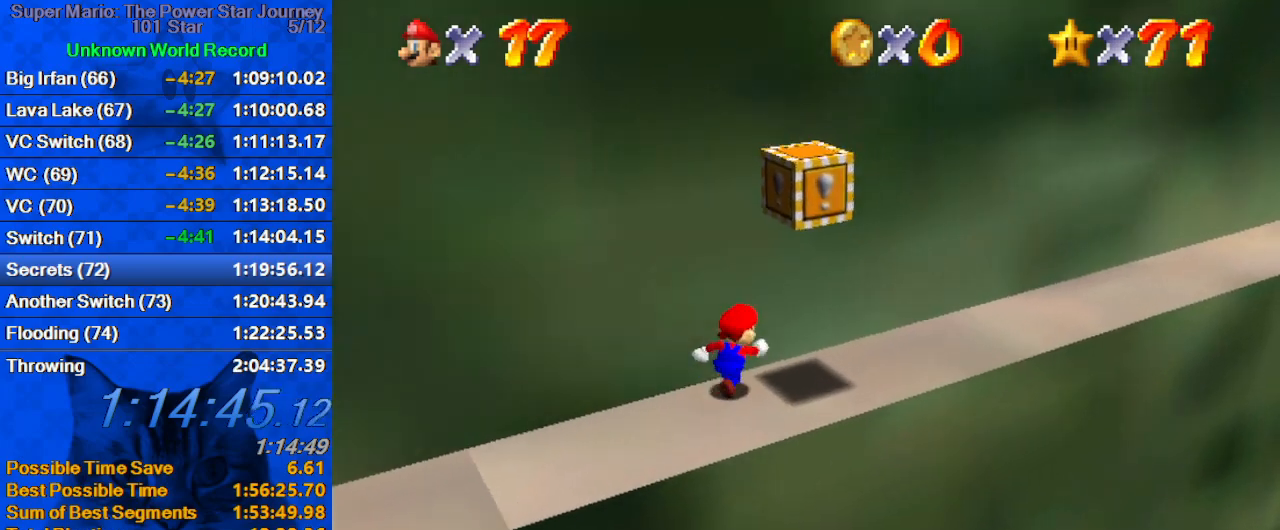
{"keys": ["ctrl", "left"], "events": [[100, "left", "down"], [100, "up", "up"], [134, "down", "down"], [134, "right", "up"], [167, "shift", "down"], [334, "down", "up"], [334, "shift", "up"], [467, "ctrl", "down"]]}
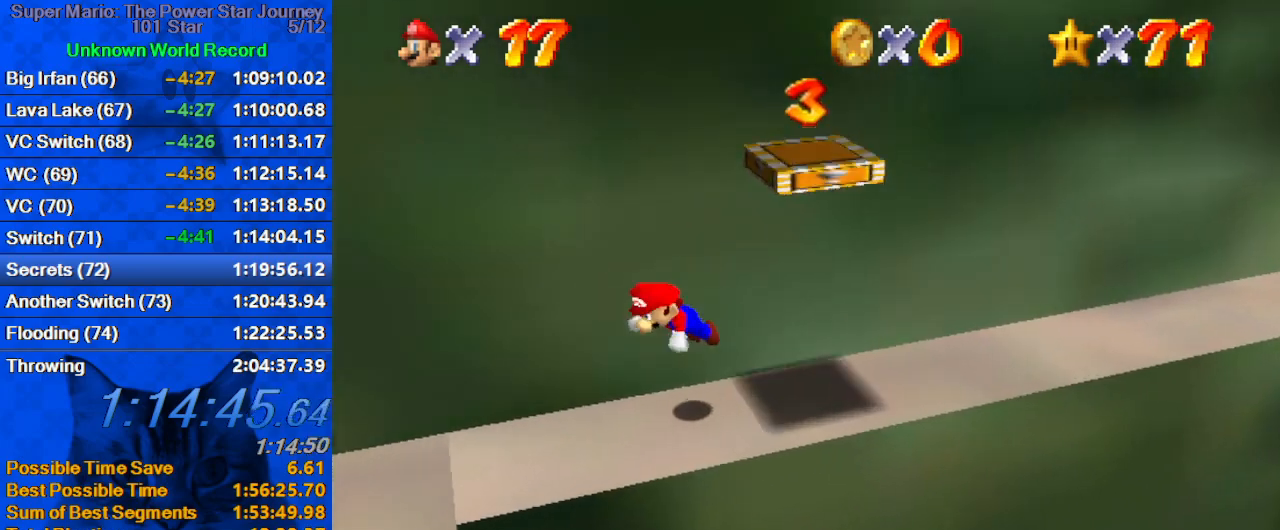
{"keys": ["d", "left", "w"], "events": [[67, "ctrl", "up"], [67, "up", "down"], [134, "shift", "down"], [200, "ctrl", "down"], [300, "up", "up"], [334, "ctrl", "up"], [334, "shift", "up"], [434, "d", "down"], [467, "w", "down"]]}
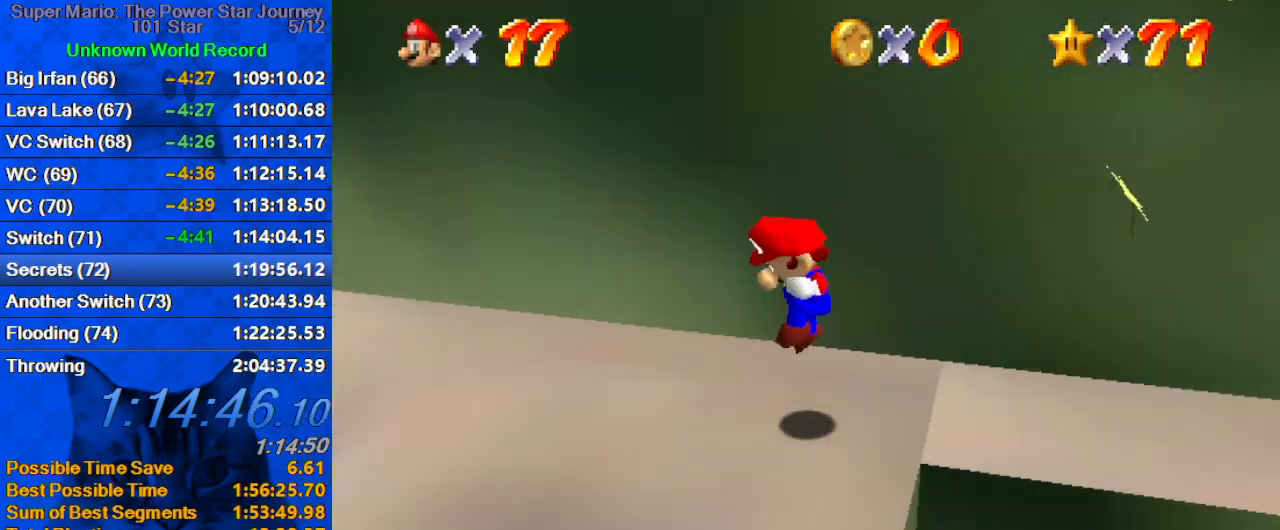
{"keys": ["up"], "events": [[34, "d", "up"], [34, "w", "up"], [100, "d", "down"], [167, "d", "up"], [267, "ctrl", "down"], [267, "up", "down"], [367, "ctrl", "up"], [434, "left", "up"]]}
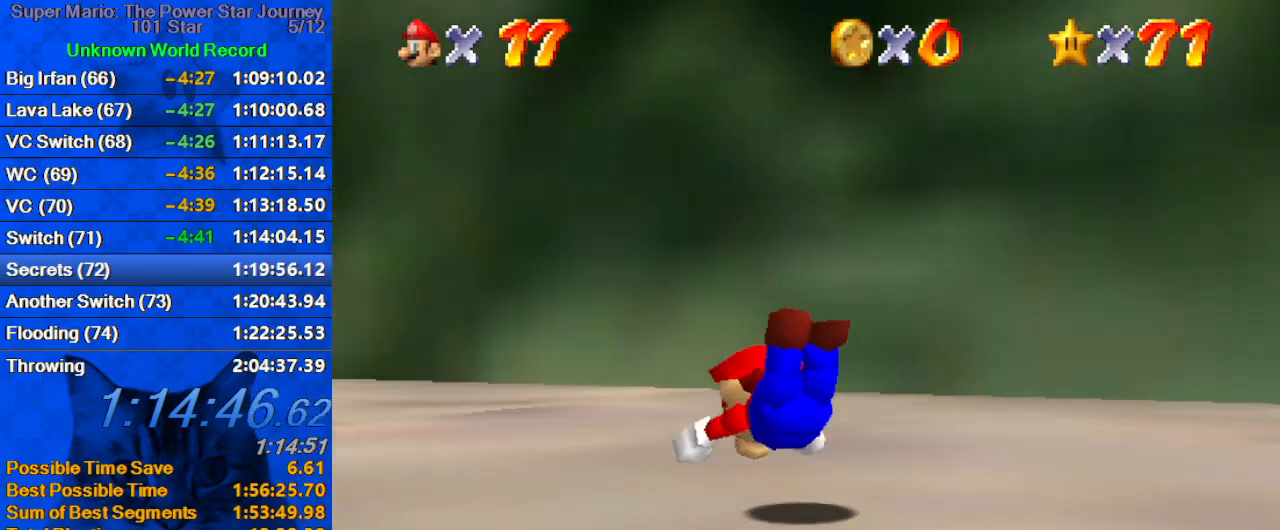
{"keys": ["up"], "events": [[134, "shift", "down"], [234, "shift", "up"], [334, "d", "down"], [400, "d", "up"]]}
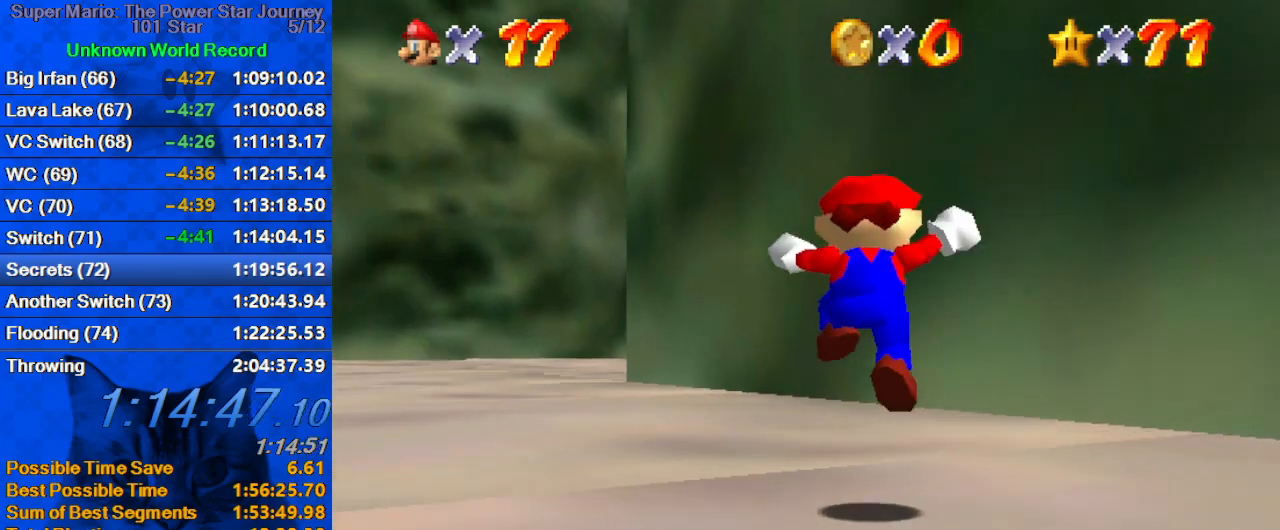
{"keys": ["up"], "events": [[200, "left", "down"], [267, "ctrl", "down"], [367, "left", "up"], [467, "ctrl", "up"]]}
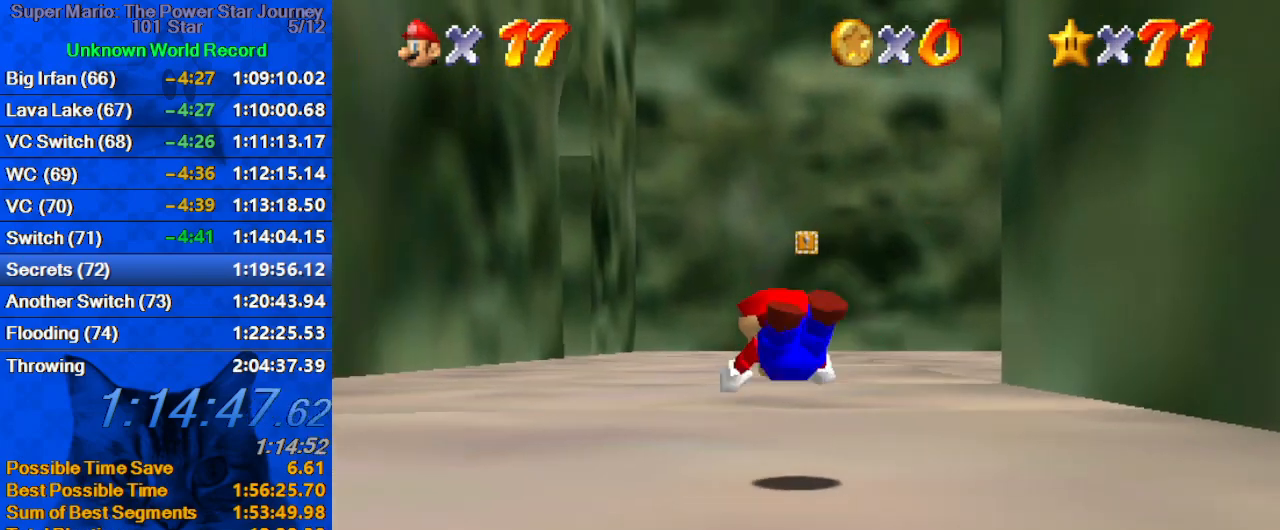
{"keys": ["up"], "events": [[200, "ctrl", "down"], [200, "shift", "down"], [334, "ctrl", "up"], [334, "shift", "up"]]}
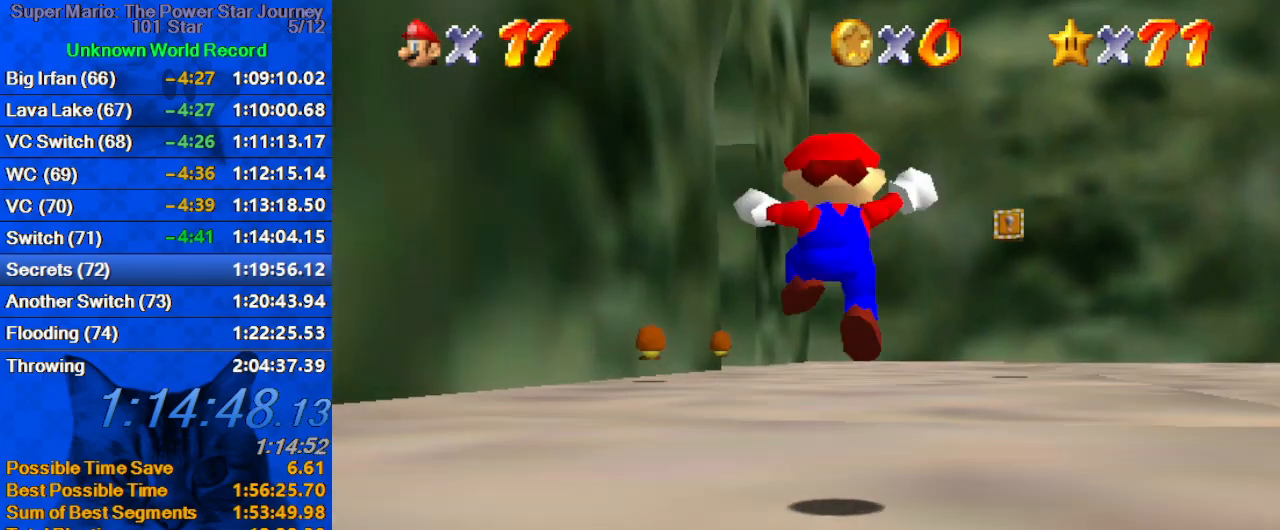
{"keys": ["s", "up"], "events": [[167, "right", "down"], [267, "ctrl", "down"], [300, "right", "up"], [400, "ctrl", "up"], [467, "s", "down"]]}
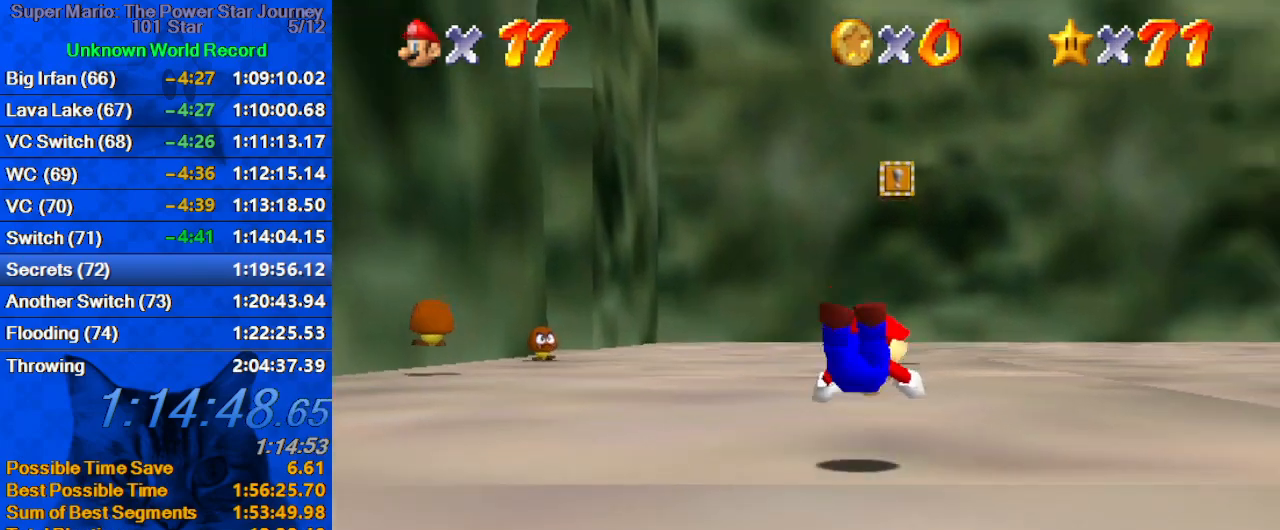
{"keys": ["d", "up"], "events": [[34, "s", "up"], [200, "shift", "down"], [467, "d", "down"], [467, "shift", "up"]]}
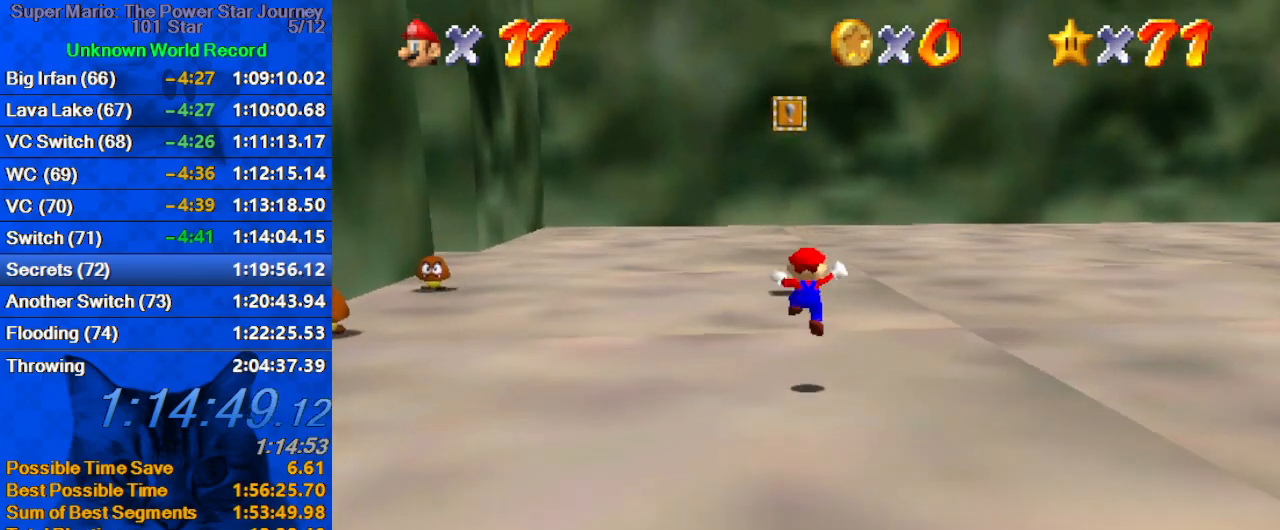
{"keys": ["up"], "events": [[67, "d", "up"], [167, "d", "down"], [200, "right", "down"], [267, "d", "up"], [300, "d", "down"], [500, "d", "up"], [500, "right", "up"]]}
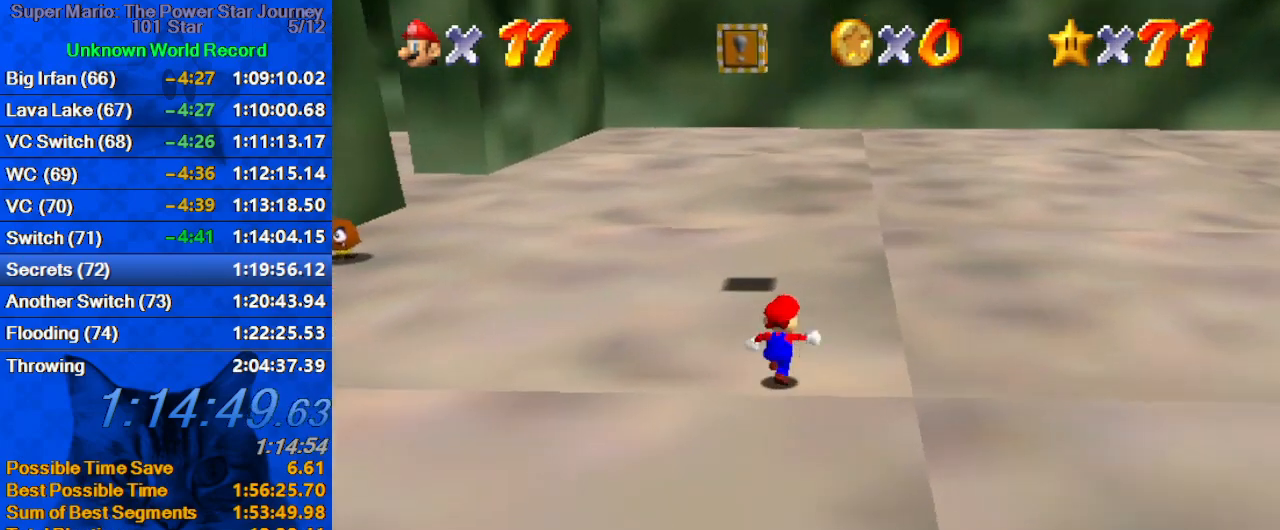
{"keys": ["d", "shift"], "events": [[234, "shift", "down"], [400, "d", "down"], [467, "up", "up"]]}
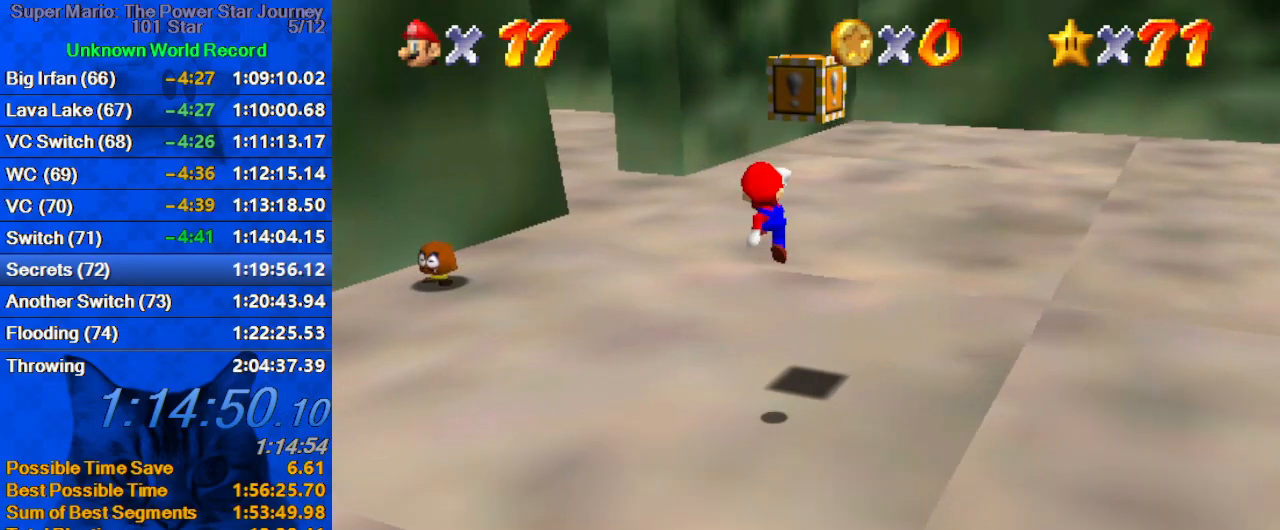
{"keys": ["up"], "events": [[100, "d", "up"], [100, "right", "down"], [200, "up", "down"], [234, "right", "up"], [234, "shift", "up"], [434, "ctrl", "down"], [500, "ctrl", "up"]]}
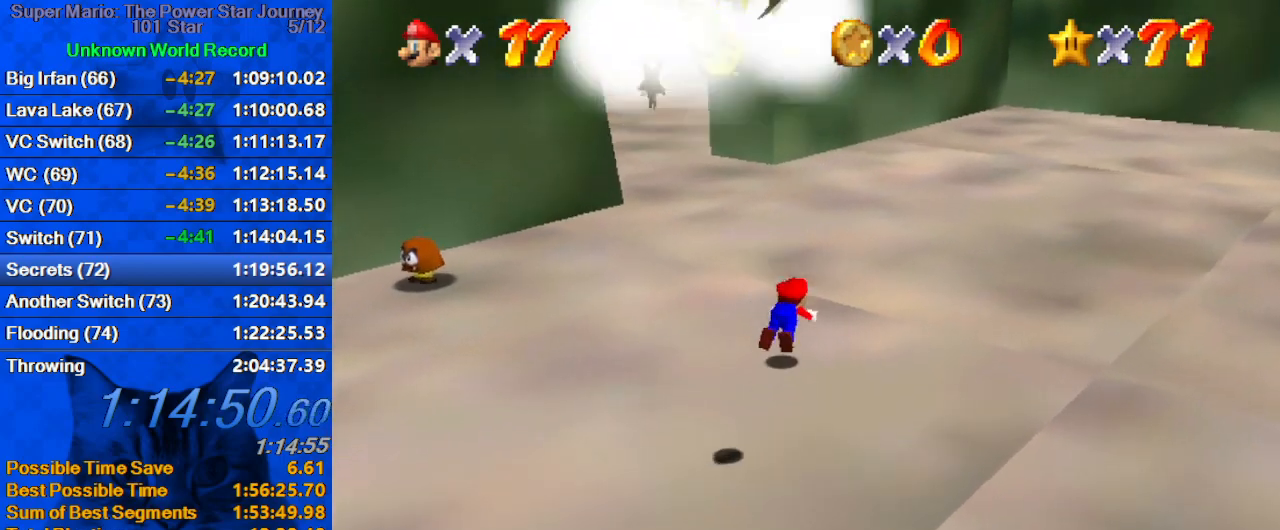
{"keys": ["left", "up"], "events": [[100, "ctrl", "down"], [100, "shift", "down"], [300, "ctrl", "up"], [300, "shift", "up"], [434, "left", "down"]]}
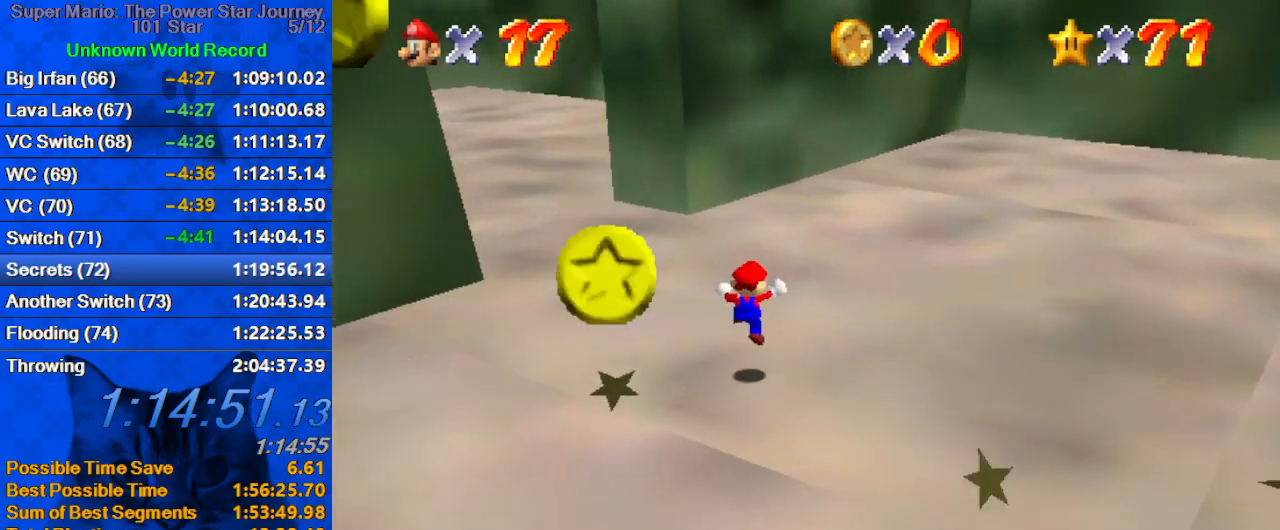
{"keys": ["down", "left"], "events": [[34, "left", "up"], [67, "d", "down"], [267, "d", "up"], [267, "left", "down"], [300, "up", "up"], [500, "down", "down"]]}
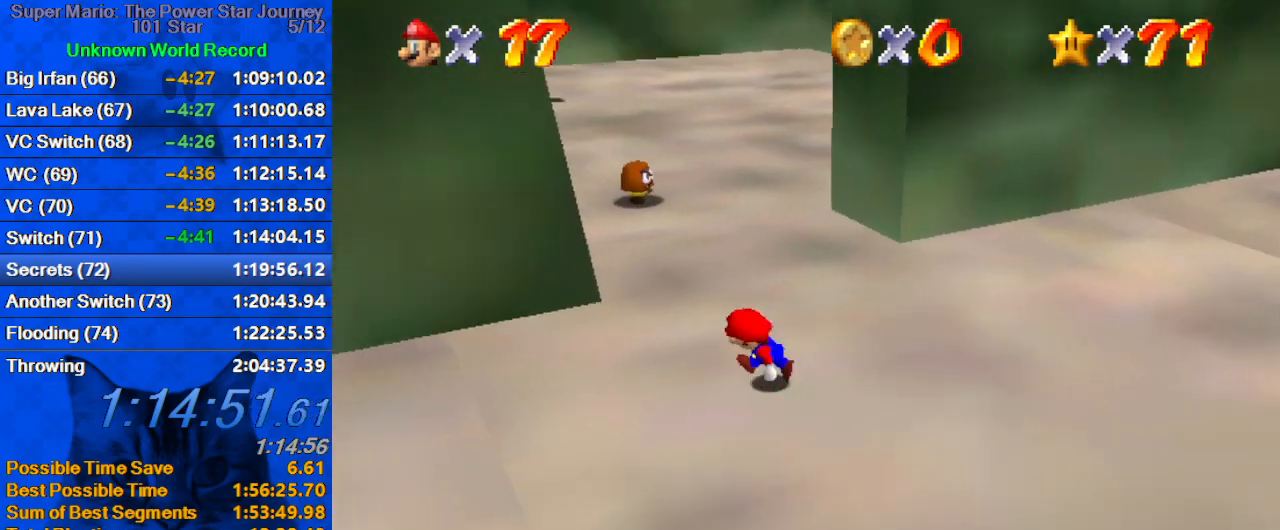
{"keys": ["down", "left"], "events": []}
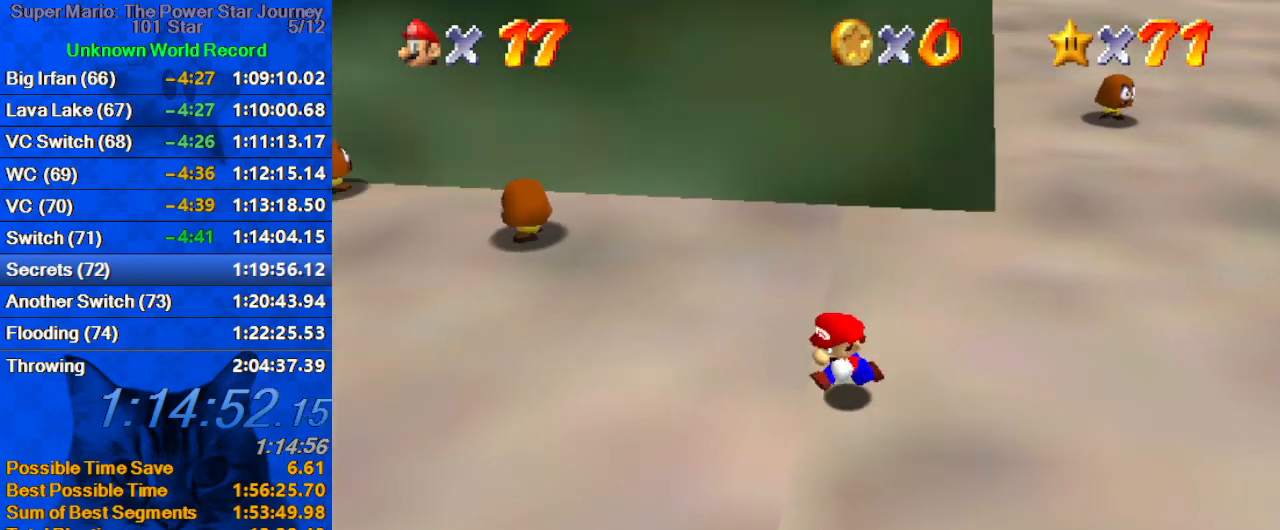
{"keys": ["left"], "events": [[234, "down", "up"]]}
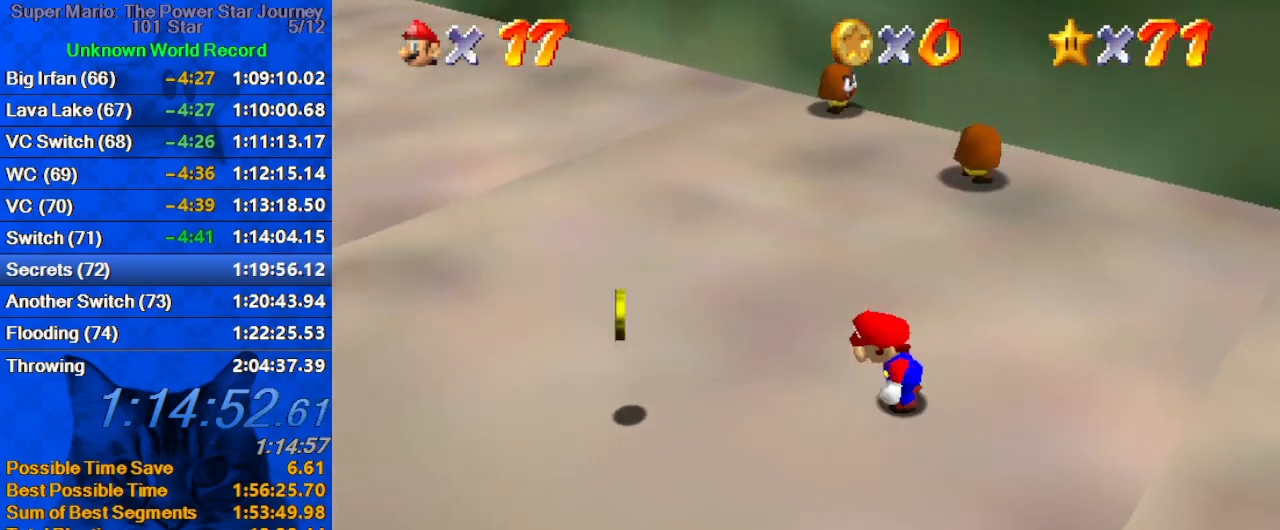
{"keys": ["left", "right"], "events": [[334, "down", "down"], [434, "down", "up"], [467, "right", "down"]]}